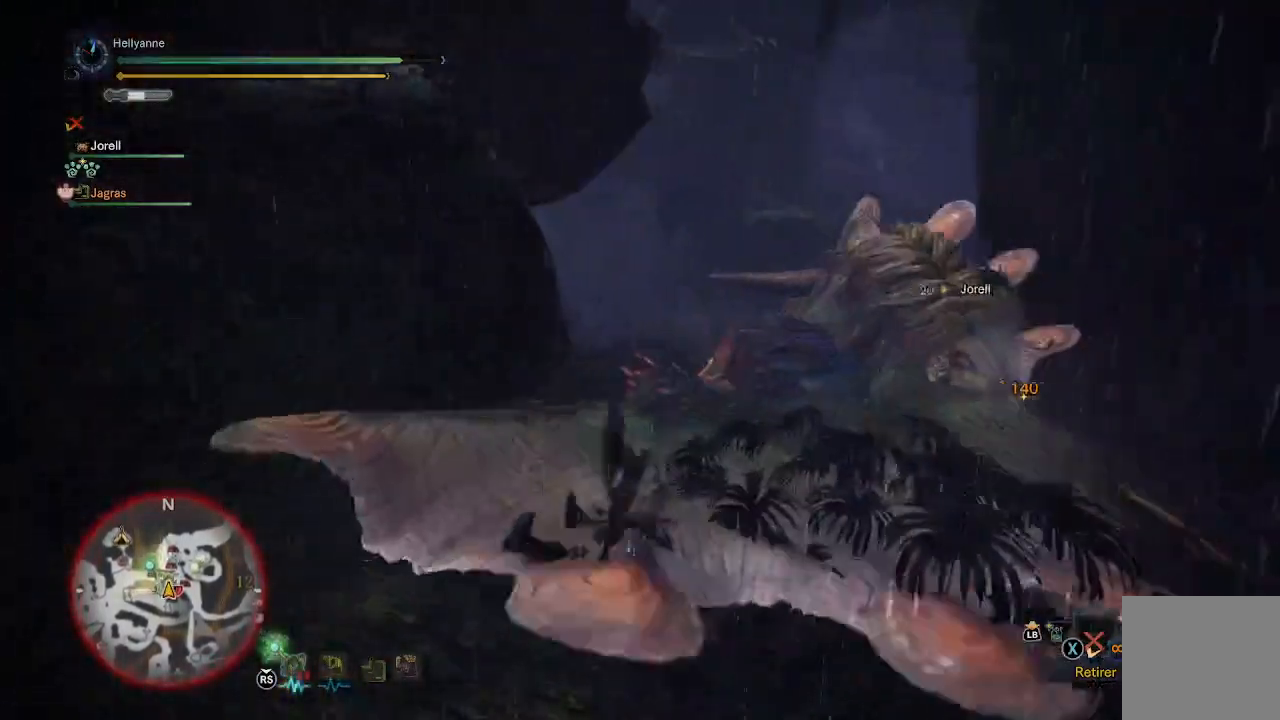
Gameplay with a controller (Xbox layout); each line is a JSON object with the inputs held at the frame after it. "events" lists button and stick changes between this image and that frame as [ms after this image, input, new state], when the widget could be followed in between.
{"buttons": [], "left_stick": "up-right", "right_stick": "right", "events": [[17, "right_stick", "down-right"], [400, "right_stick", "center"], [500, "right_stick", "right"]]}
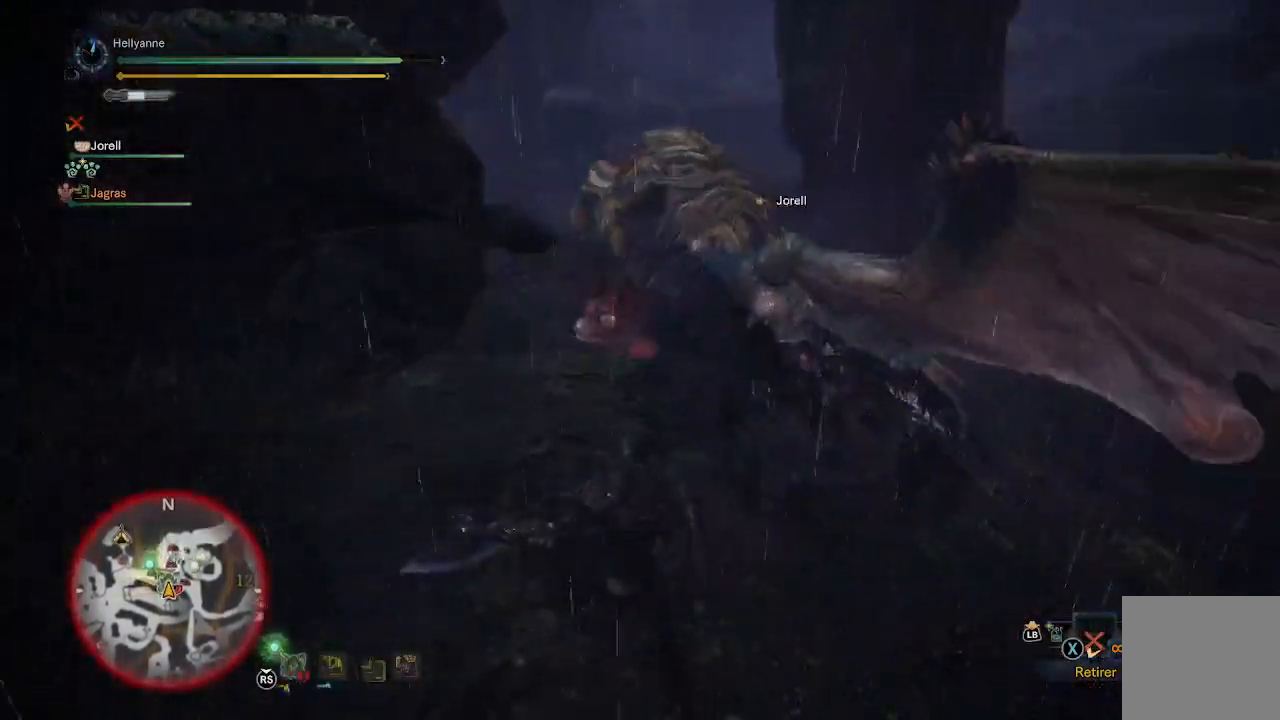
{"buttons": [], "left_stick": "up-right", "right_stick": "center", "events": [[200, "right_stick", "center"]]}
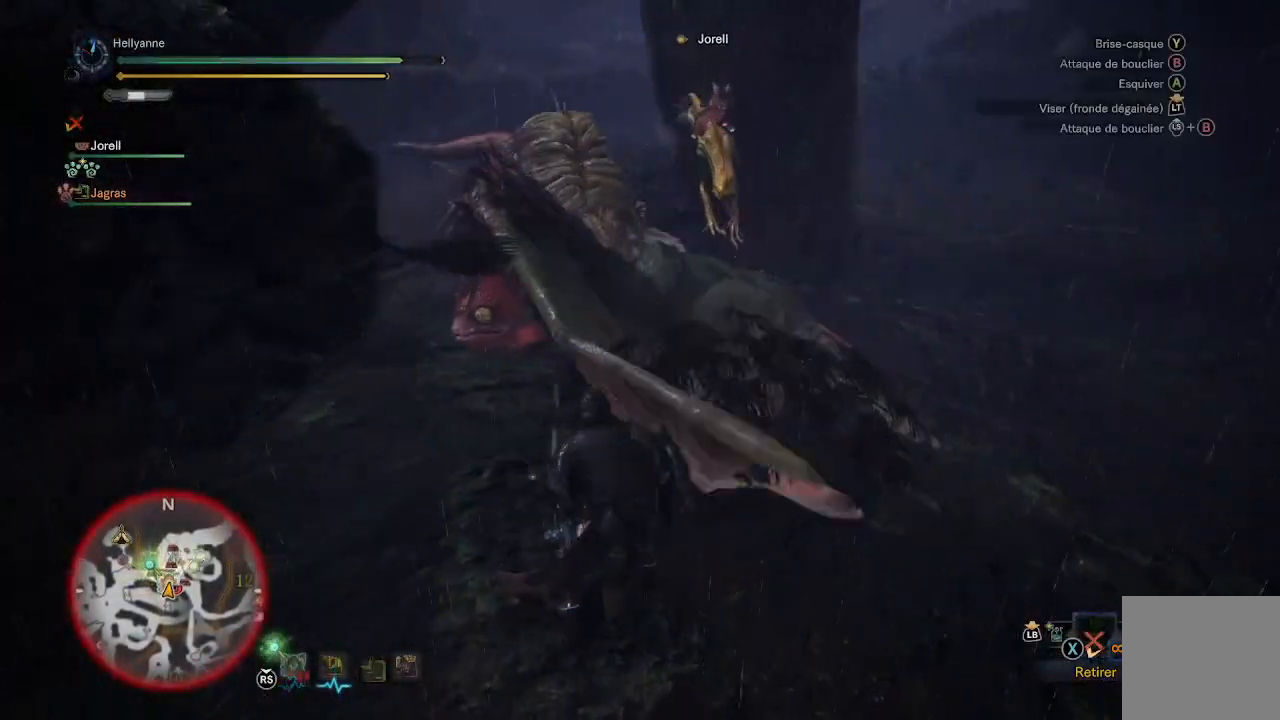
{"buttons": ["Y"], "left_stick": "up-right", "right_stick": "center", "events": [[467, "Y", "down"]]}
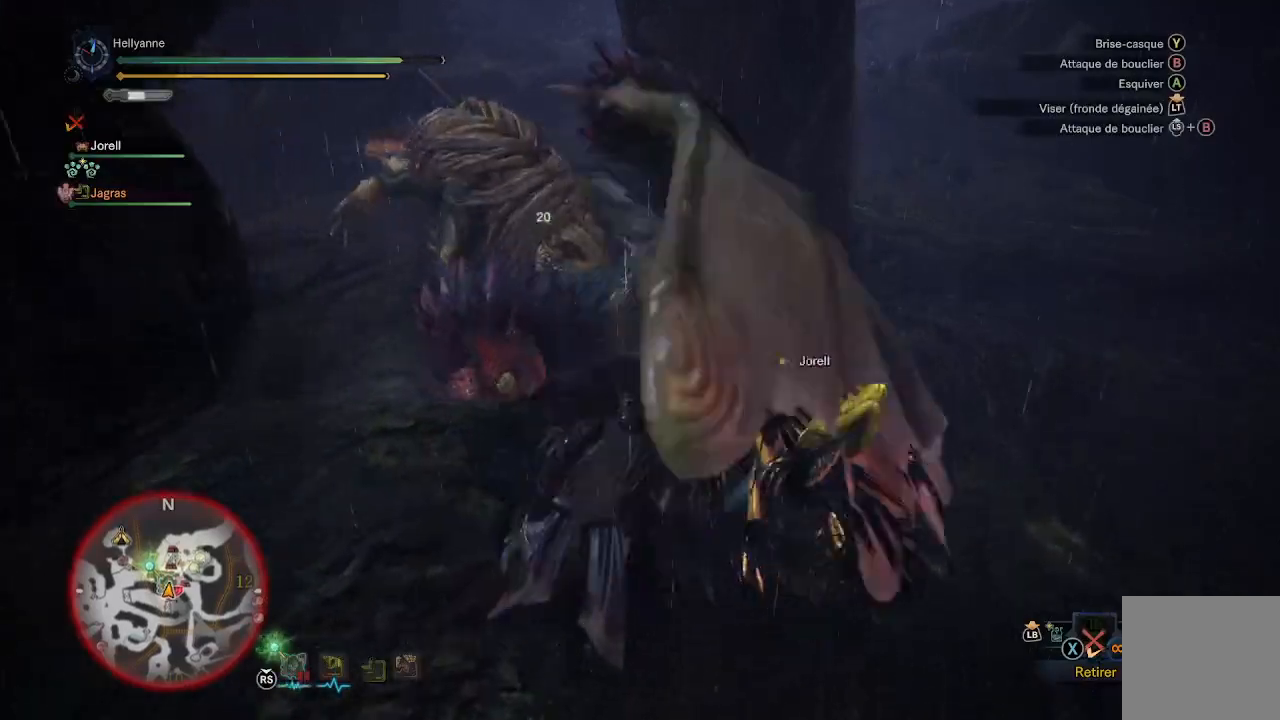
{"buttons": ["Y"], "left_stick": "up-right", "right_stick": "center", "events": [[67, "Y", "up"], [117, "Y", "down"], [217, "Y", "up"], [317, "Y", "down"], [400, "Y", "up"], [483, "Y", "down"]]}
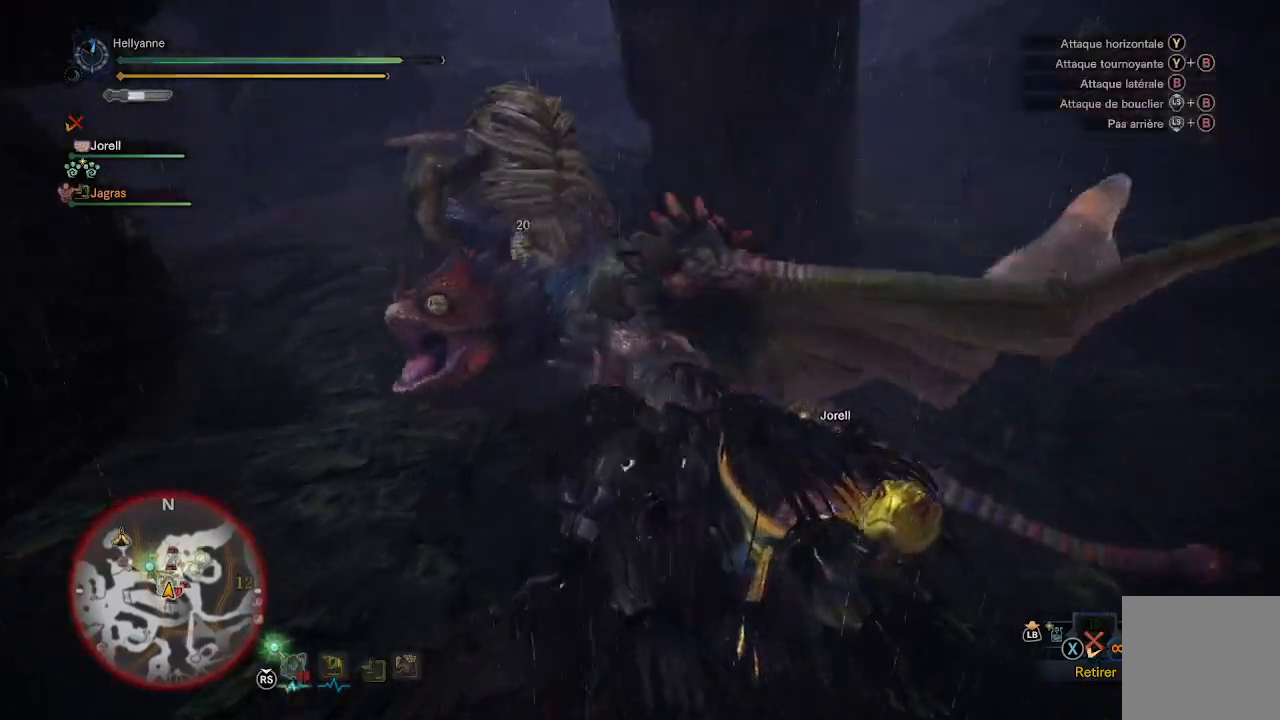
{"buttons": [], "left_stick": "up-right", "right_stick": "center", "events": [[67, "Y", "up"], [150, "Y", "down"], [250, "Y", "up"], [333, "Y", "down"], [450, "Y", "up"]]}
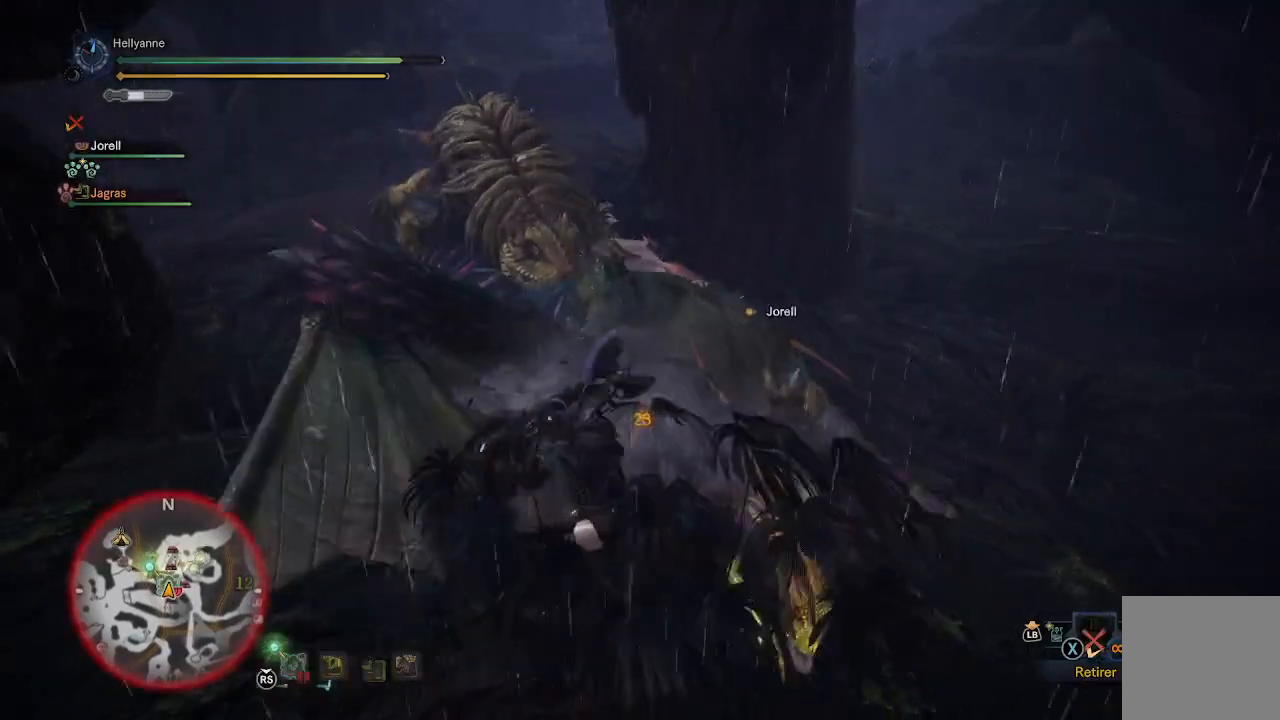
{"buttons": ["Y"], "left_stick": "up-right", "right_stick": "center", "events": [[33, "Y", "down"], [133, "Y", "up"], [217, "Y", "down"], [317, "Y", "up"], [400, "Y", "down"]]}
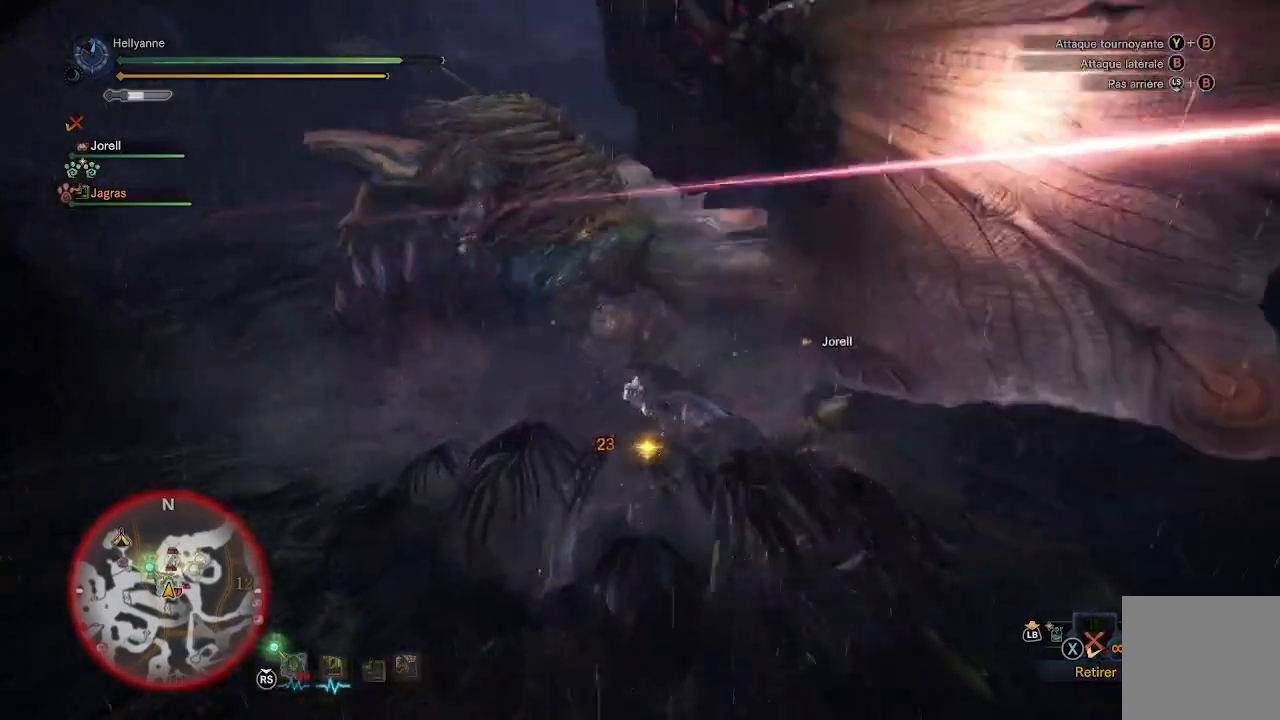
{"buttons": ["B"], "left_stick": "down", "right_stick": "center", "events": [[17, "Y", "up"], [83, "Y", "down"], [200, "Y", "up"], [283, "left_stick", "down"], [333, "B", "down"], [400, "B", "up"], [467, "B", "down"]]}
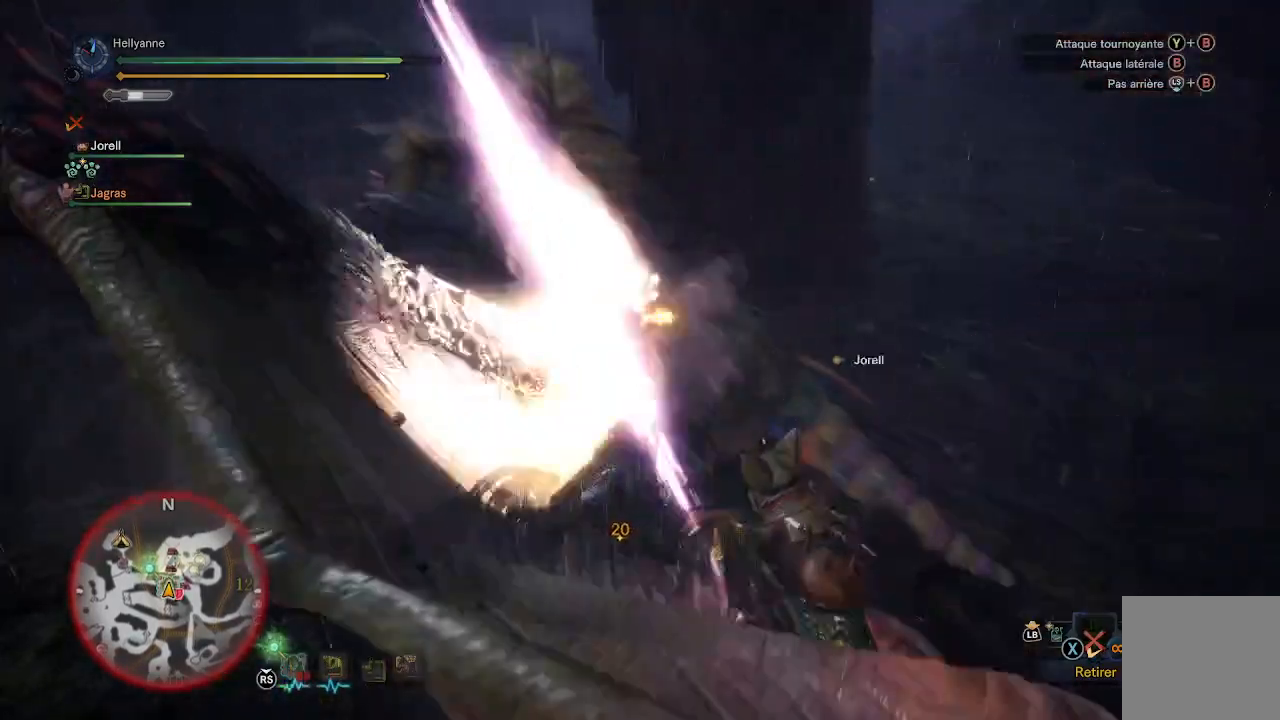
{"buttons": [], "left_stick": "down", "right_stick": "center", "events": [[33, "B", "up"], [117, "B", "down"], [183, "B", "up"], [250, "B", "down"], [333, "B", "up"], [367, "B", "down"], [450, "B", "up"]]}
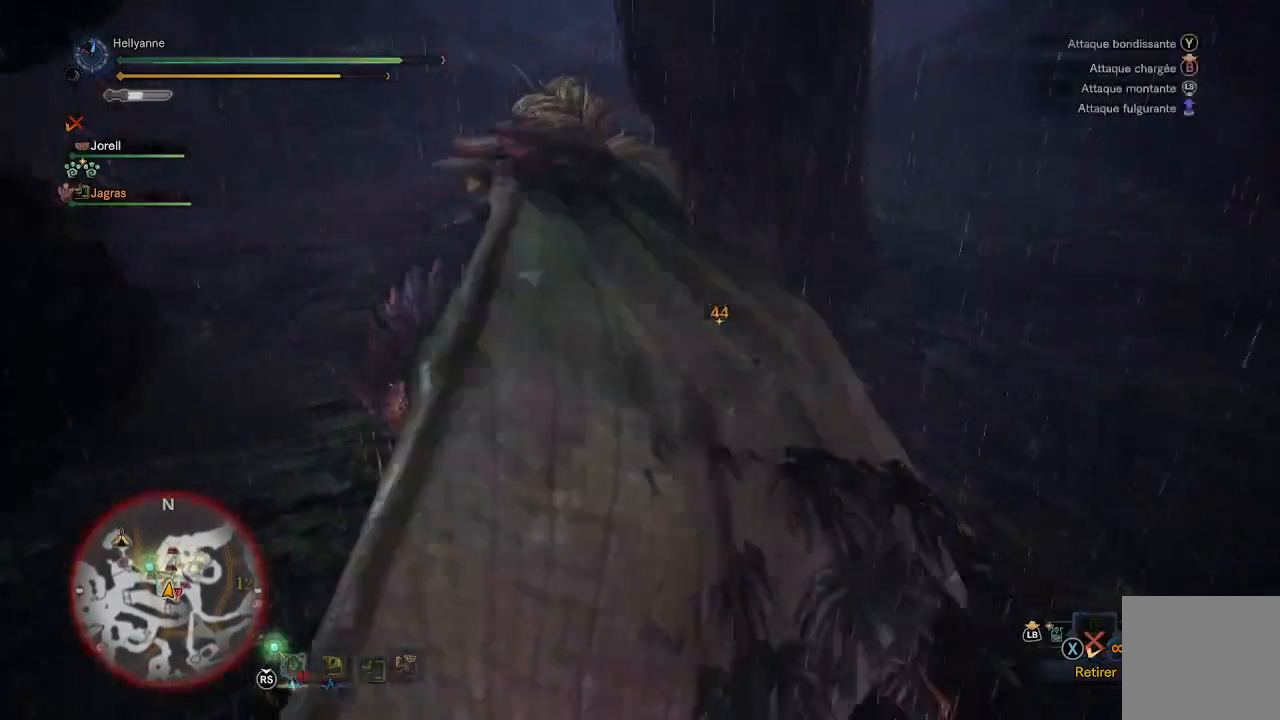
{"buttons": [], "left_stick": "center", "right_stick": "center", "events": [[67, "left_stick", "center"], [83, "Y", "down"], [150, "Y", "up"], [217, "Y", "down"], [317, "Y", "up"], [383, "Y", "down"], [467, "Y", "up"]]}
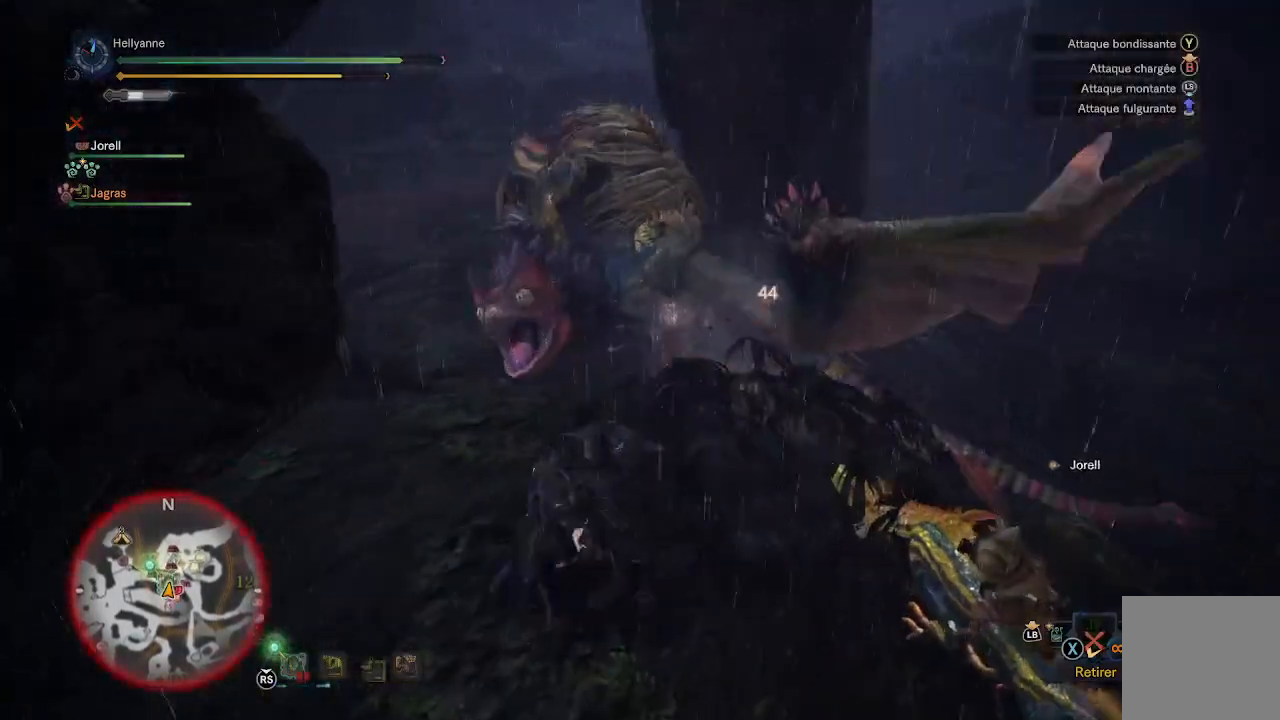
{"buttons": [], "left_stick": "center", "right_stick": "center", "events": [[50, "Y", "down"], [133, "Y", "up"]]}
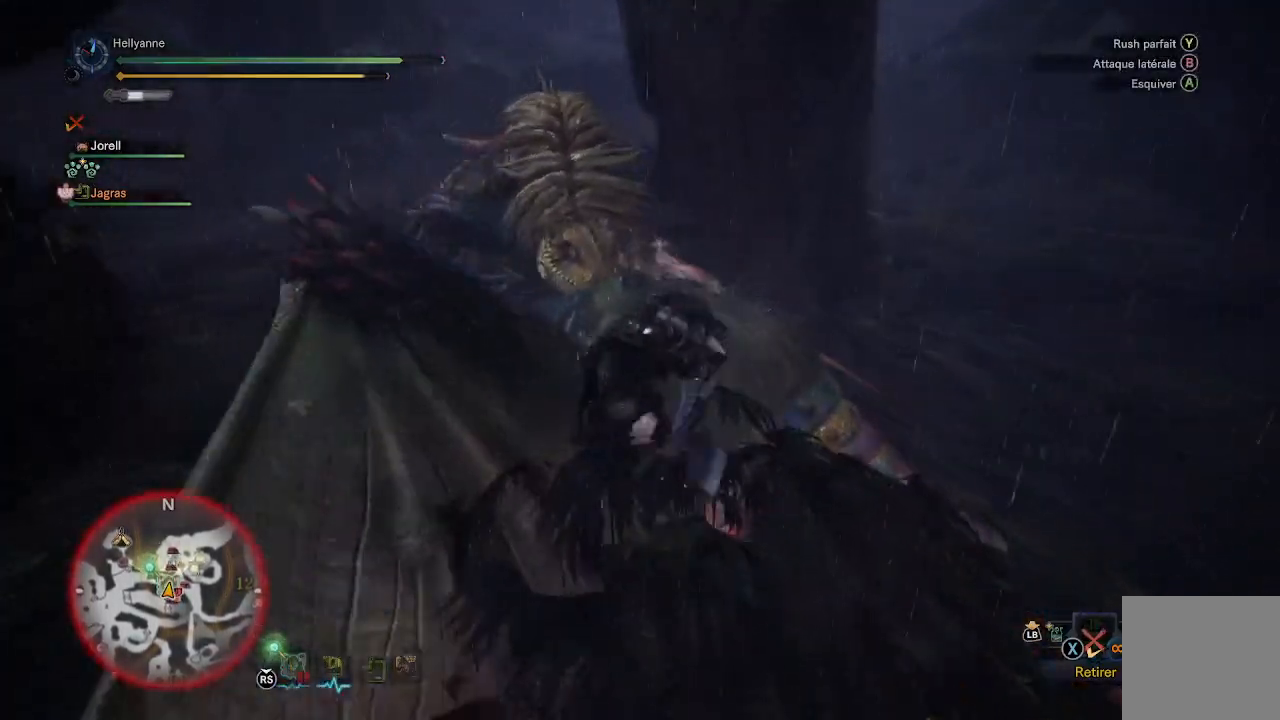
{"buttons": [], "left_stick": "center", "right_stick": "center", "events": []}
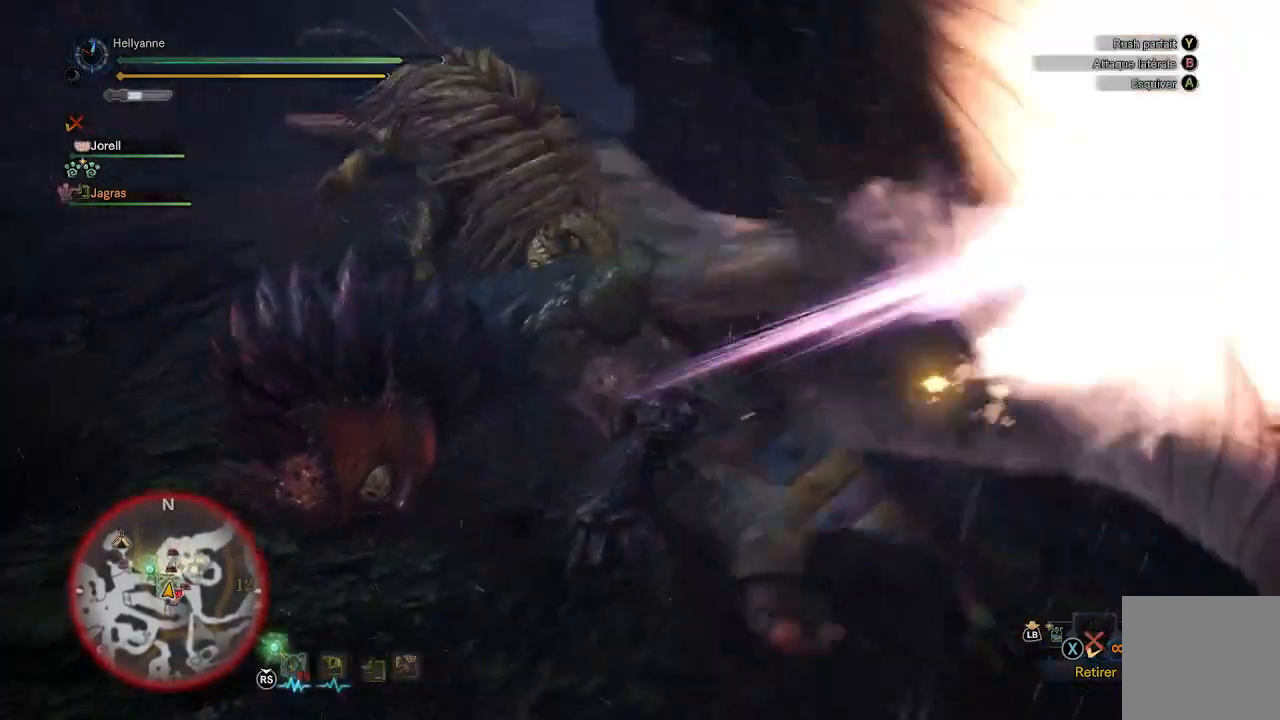
{"buttons": [], "left_stick": "center", "right_stick": "center", "events": []}
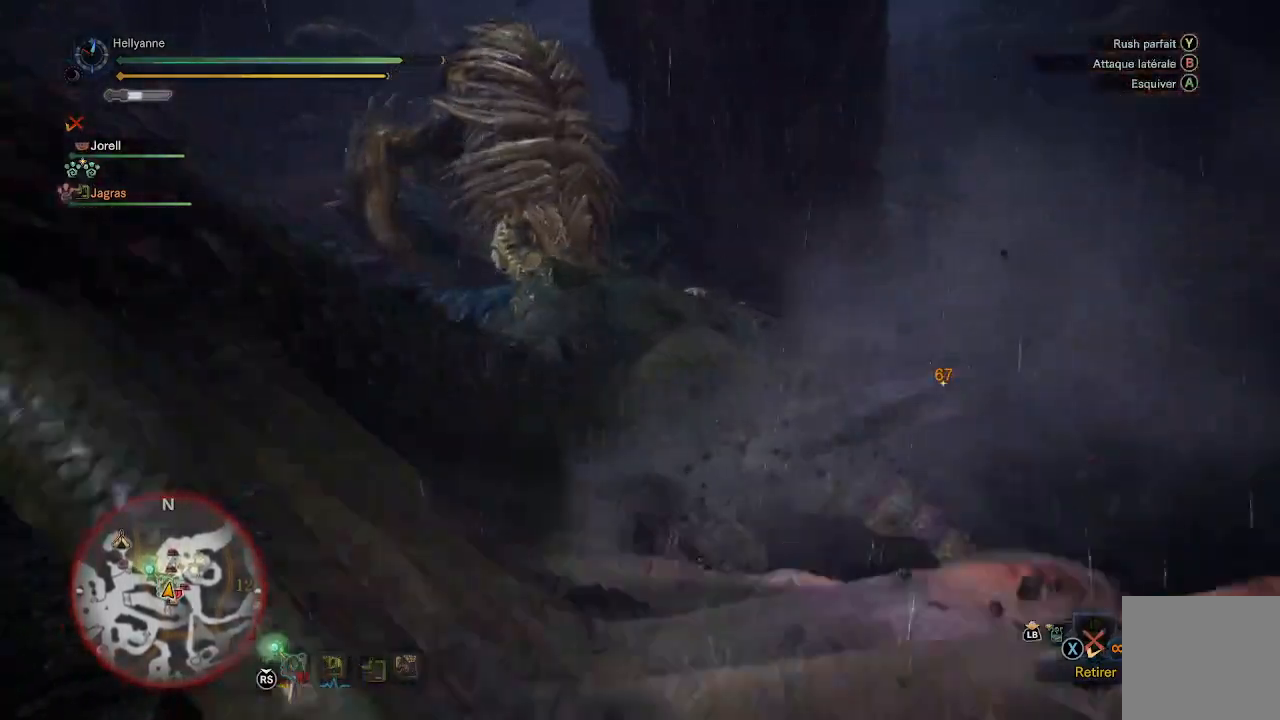
{"buttons": ["Y"], "left_stick": "center", "right_stick": "center", "events": [[283, "Y", "down"]]}
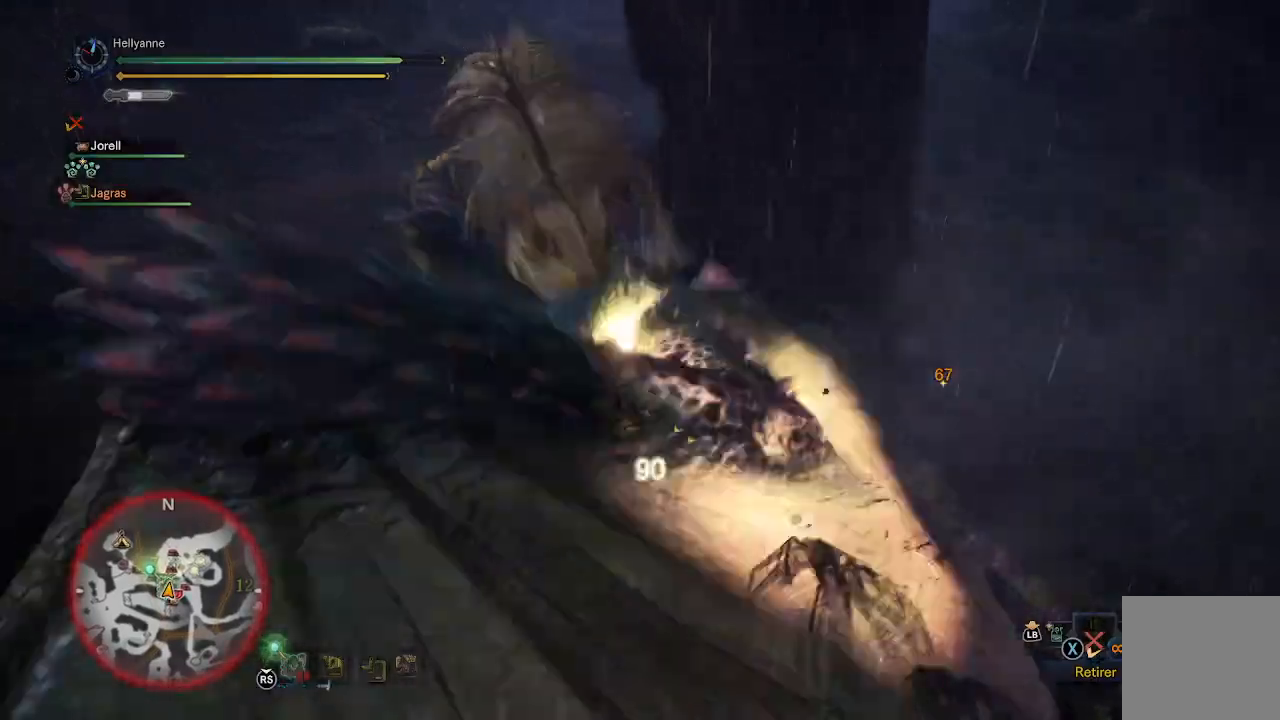
{"buttons": [], "left_stick": "center", "right_stick": "center", "events": [[17, "Y", "up"]]}
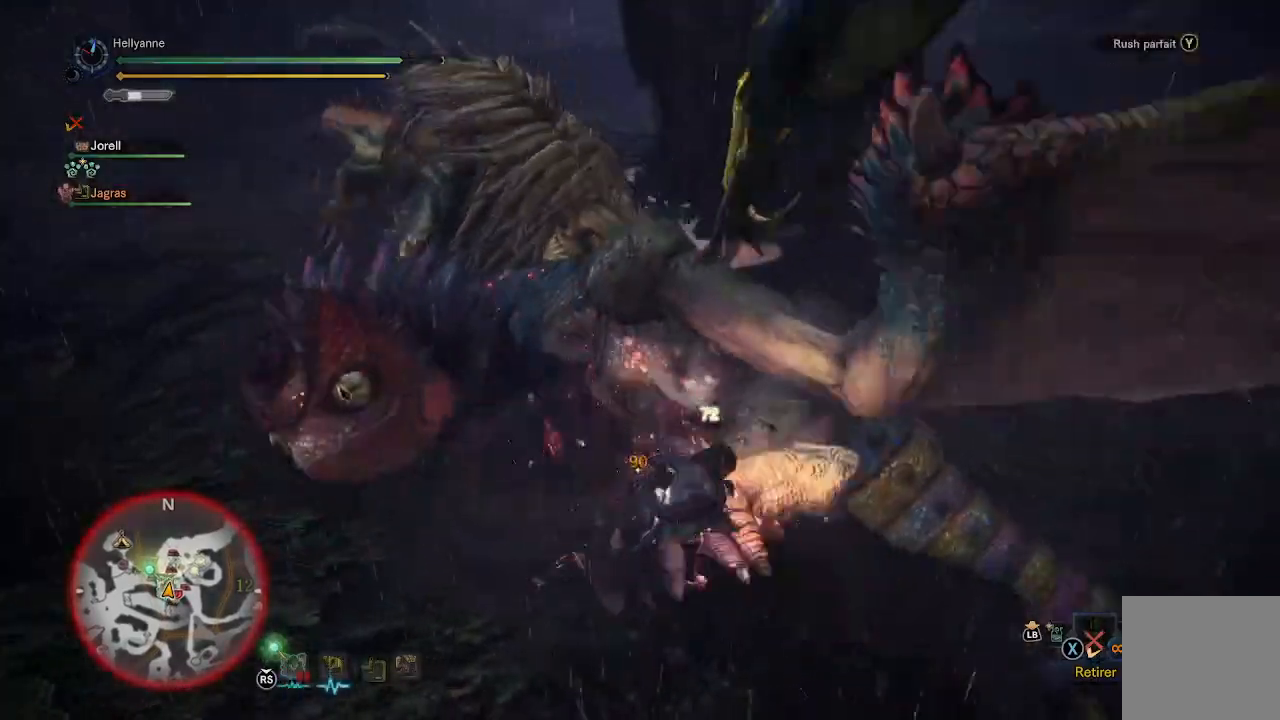
{"buttons": [], "left_stick": "center", "right_stick": "center", "events": []}
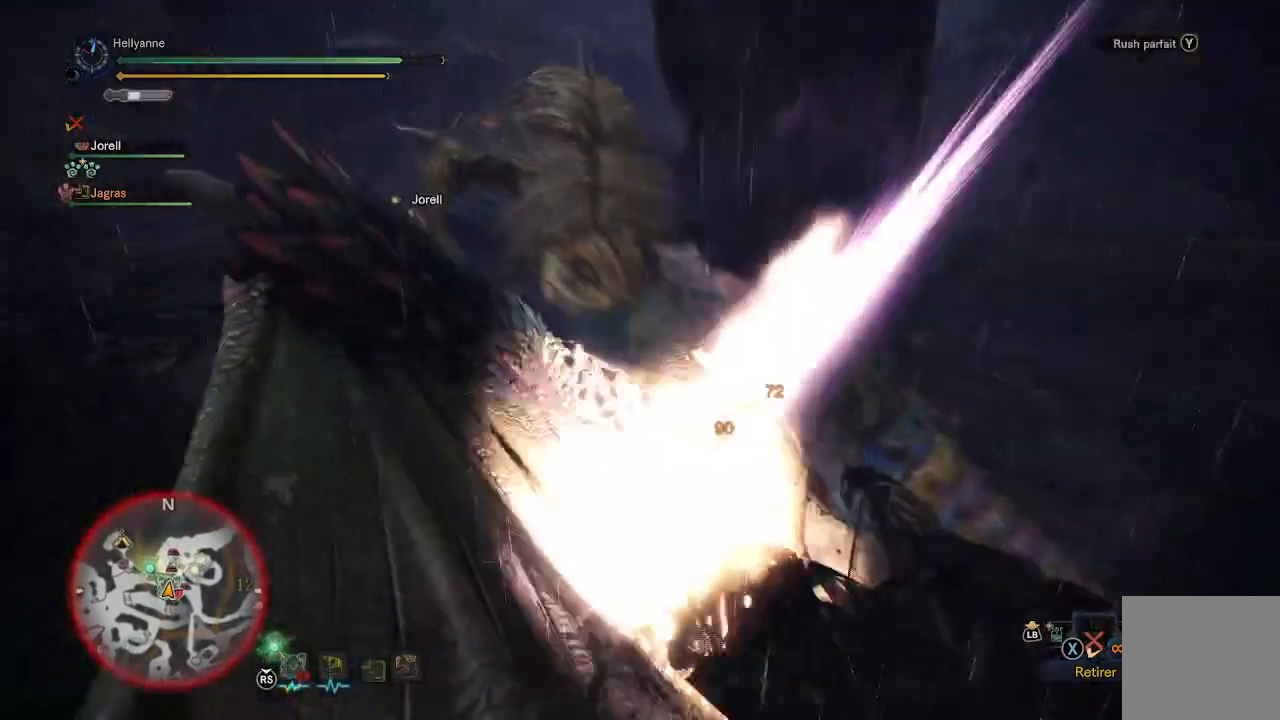
{"buttons": [], "left_stick": "center", "right_stick": "center", "events": []}
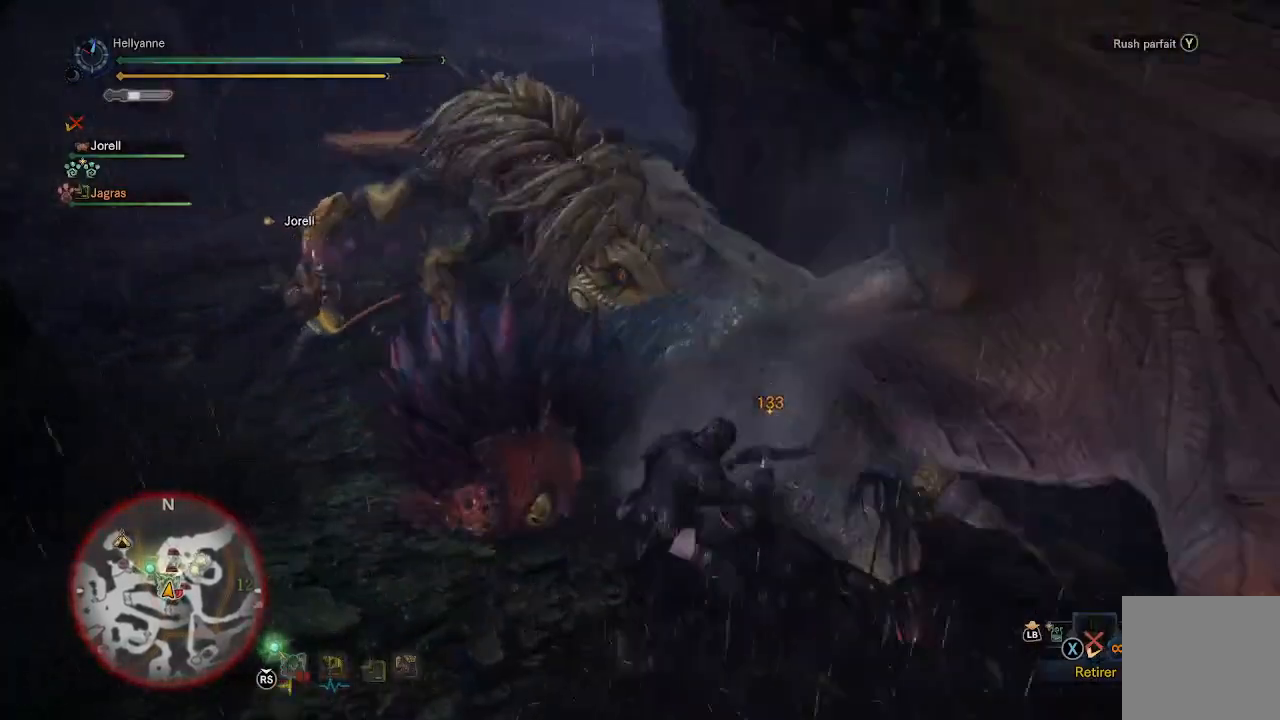
{"buttons": [], "left_stick": "center", "right_stick": "center", "events": [[267, "Y", "down"], [433, "Y", "up"]]}
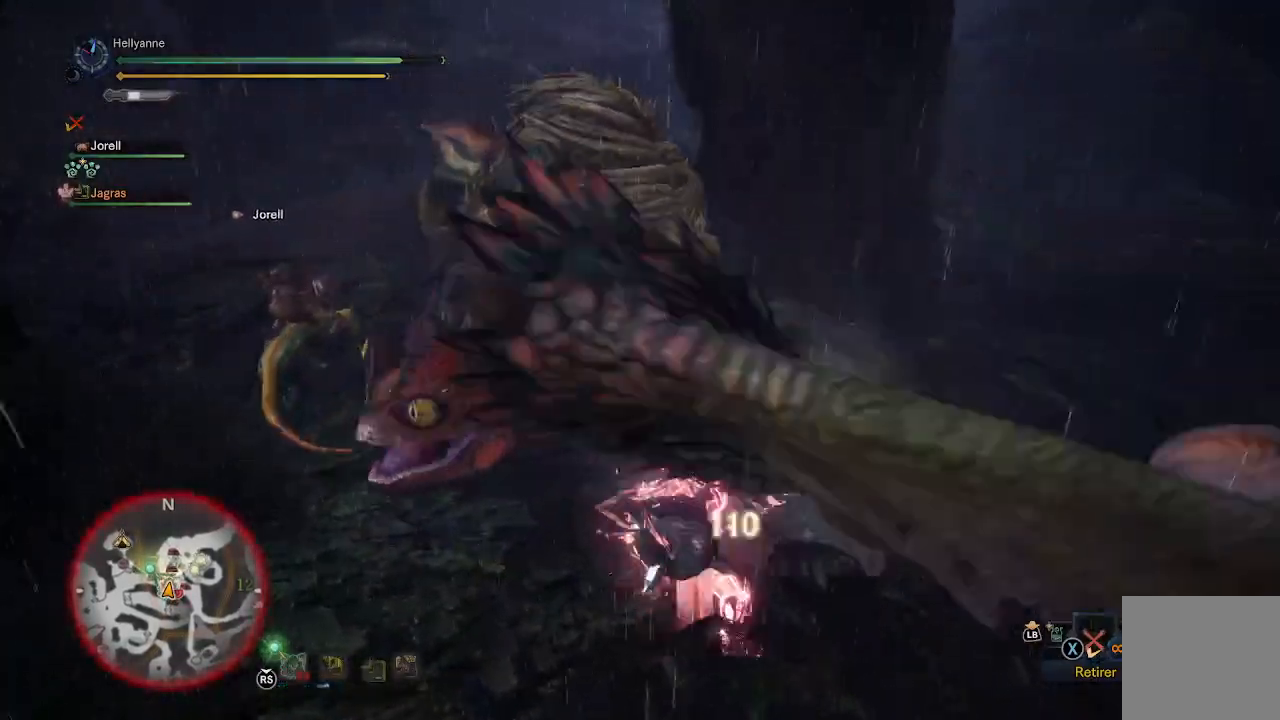
{"buttons": [], "left_stick": "center", "right_stick": "center", "events": []}
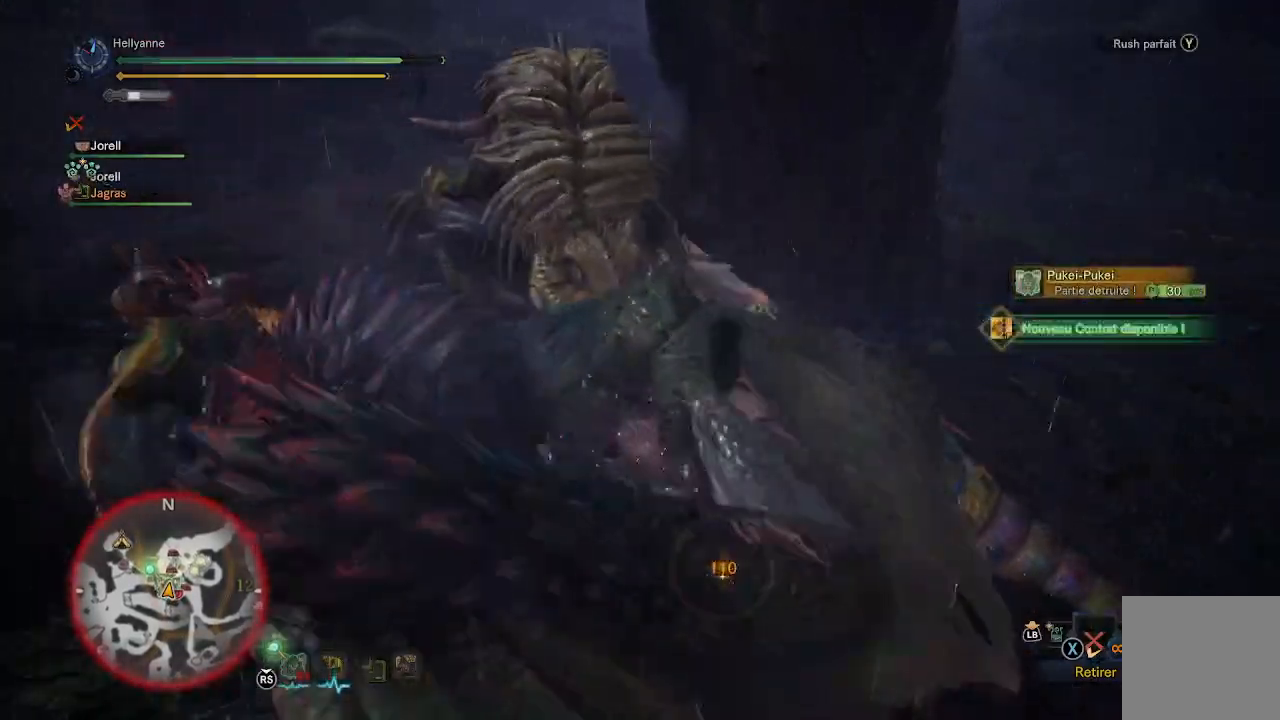
{"buttons": ["Y"], "left_stick": "center", "right_stick": "center", "events": [[333, "Y", "down"]]}
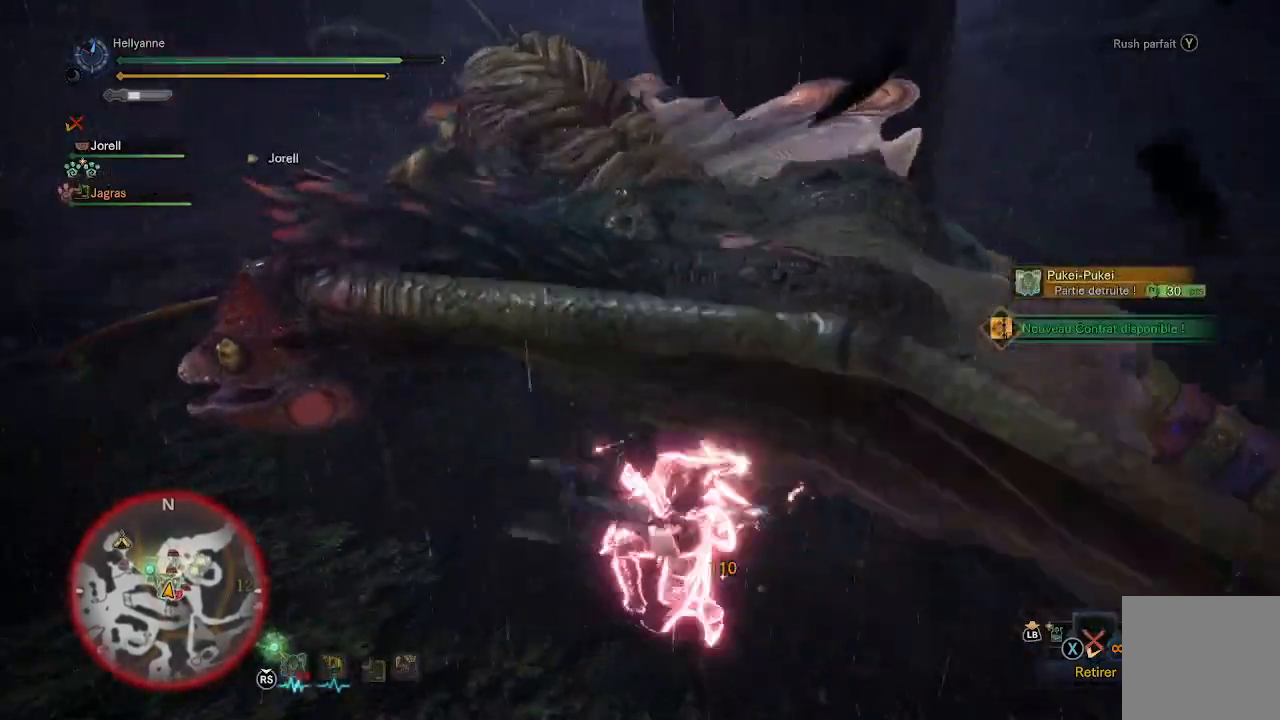
{"buttons": [], "left_stick": "center", "right_stick": "center", "events": [[50, "Y", "up"]]}
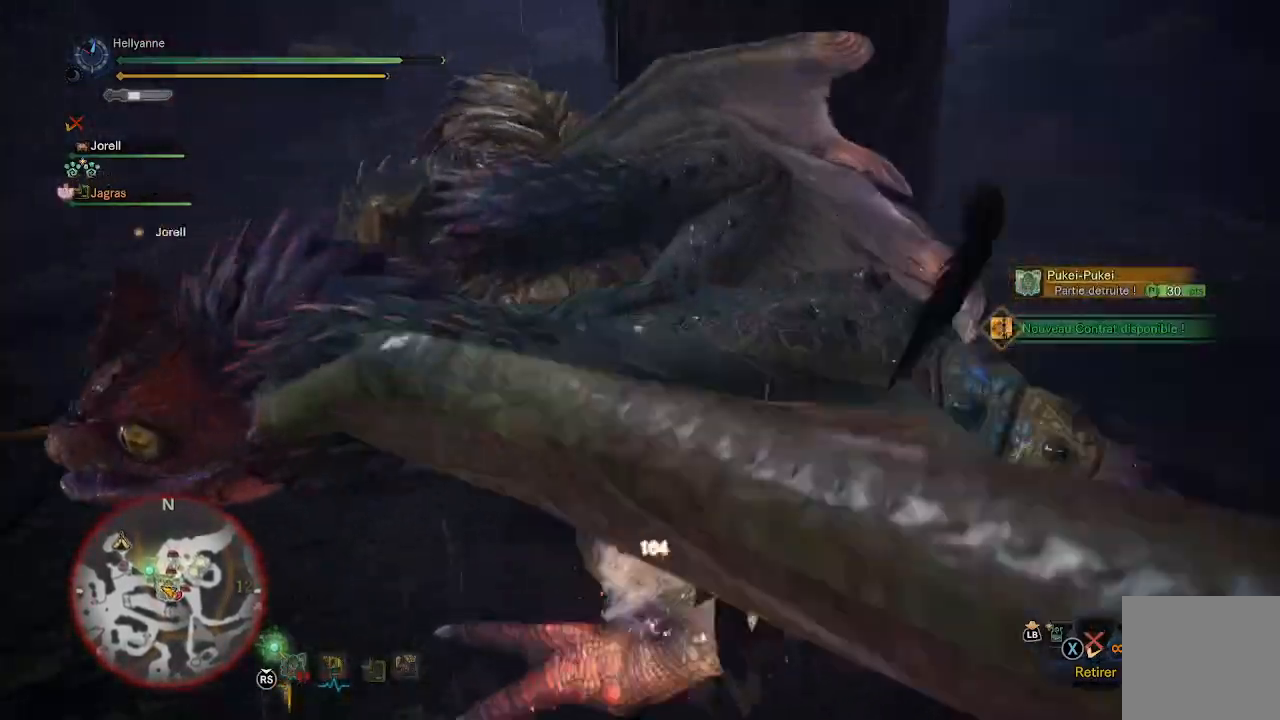
{"buttons": [], "left_stick": "center", "right_stick": "center", "events": []}
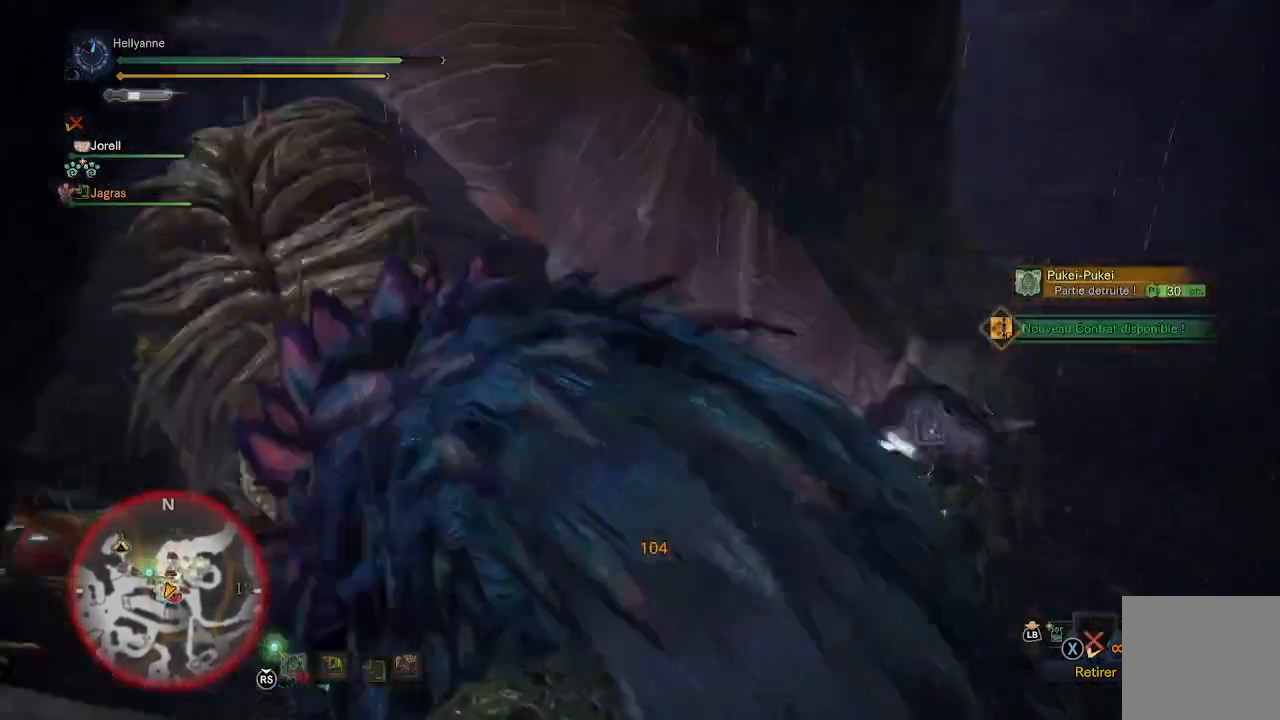
{"buttons": [], "left_stick": "center", "right_stick": "center", "events": []}
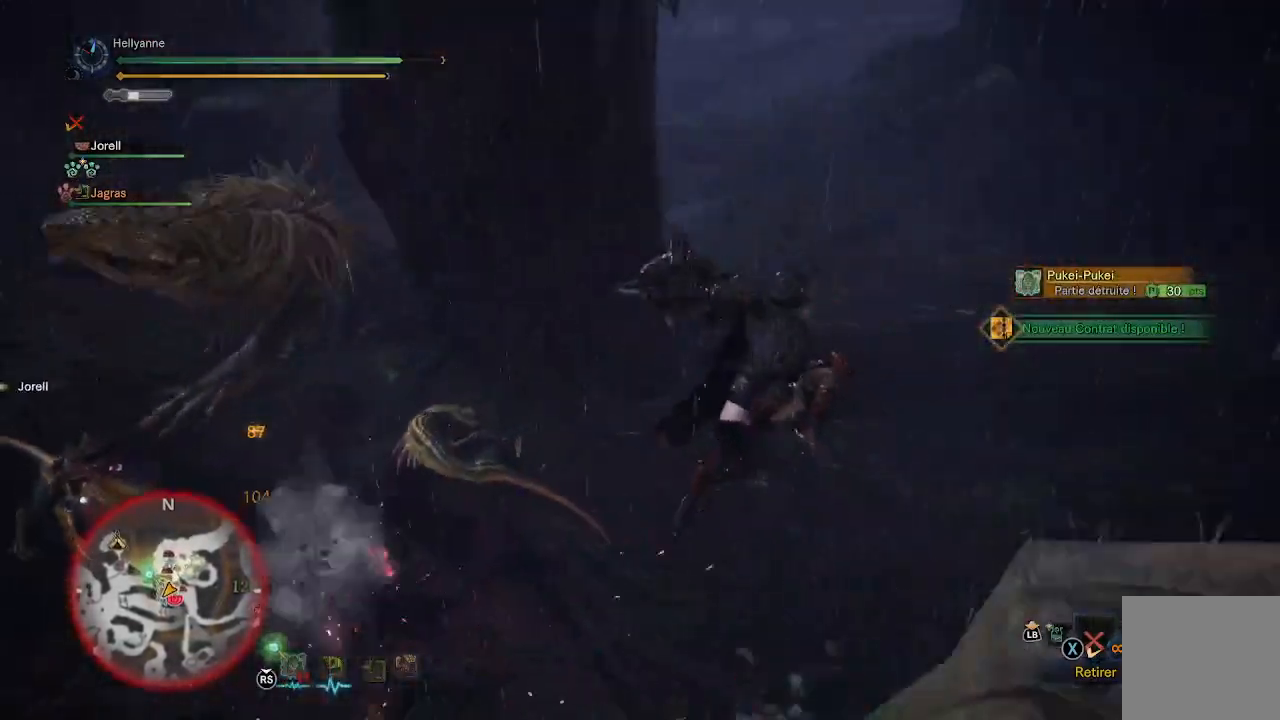
{"buttons": [], "left_stick": "center", "right_stick": "left", "events": [[467, "right_stick", "left"]]}
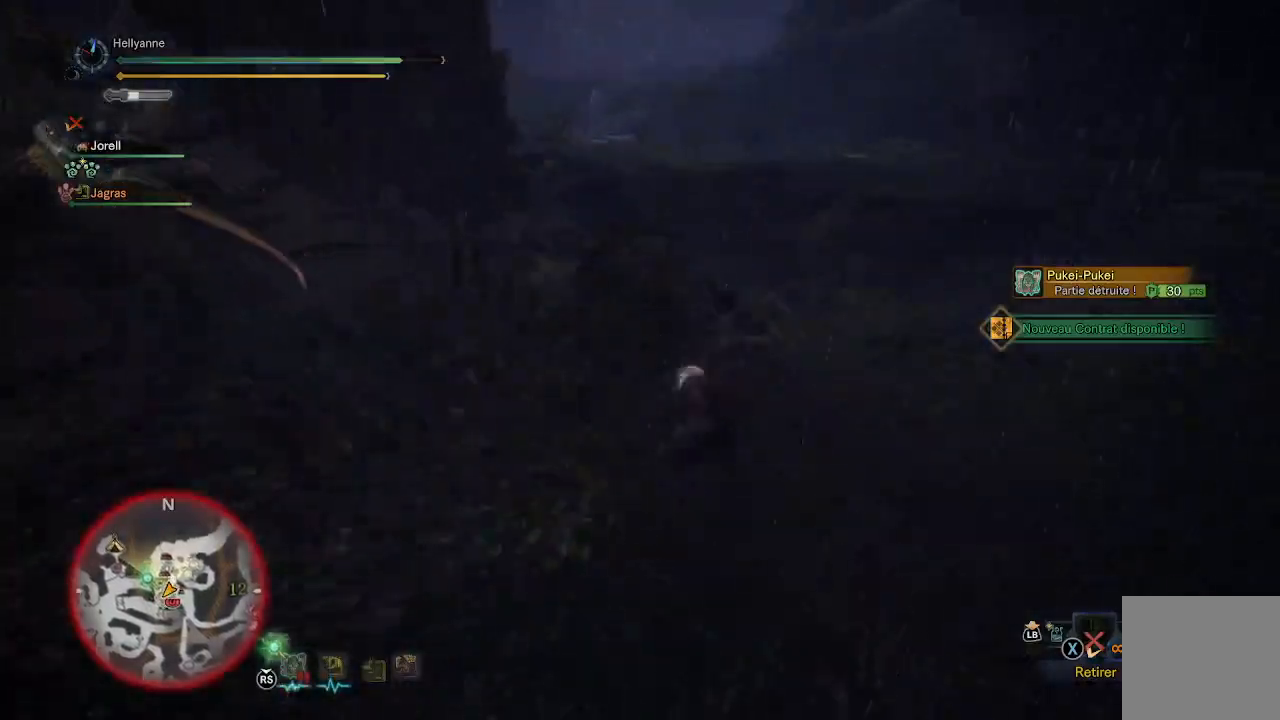
{"buttons": [], "left_stick": "up-left", "right_stick": "up-left", "events": [[117, "left_stick", "left"], [383, "right_stick", "up-left"], [433, "left_stick", "up-left"]]}
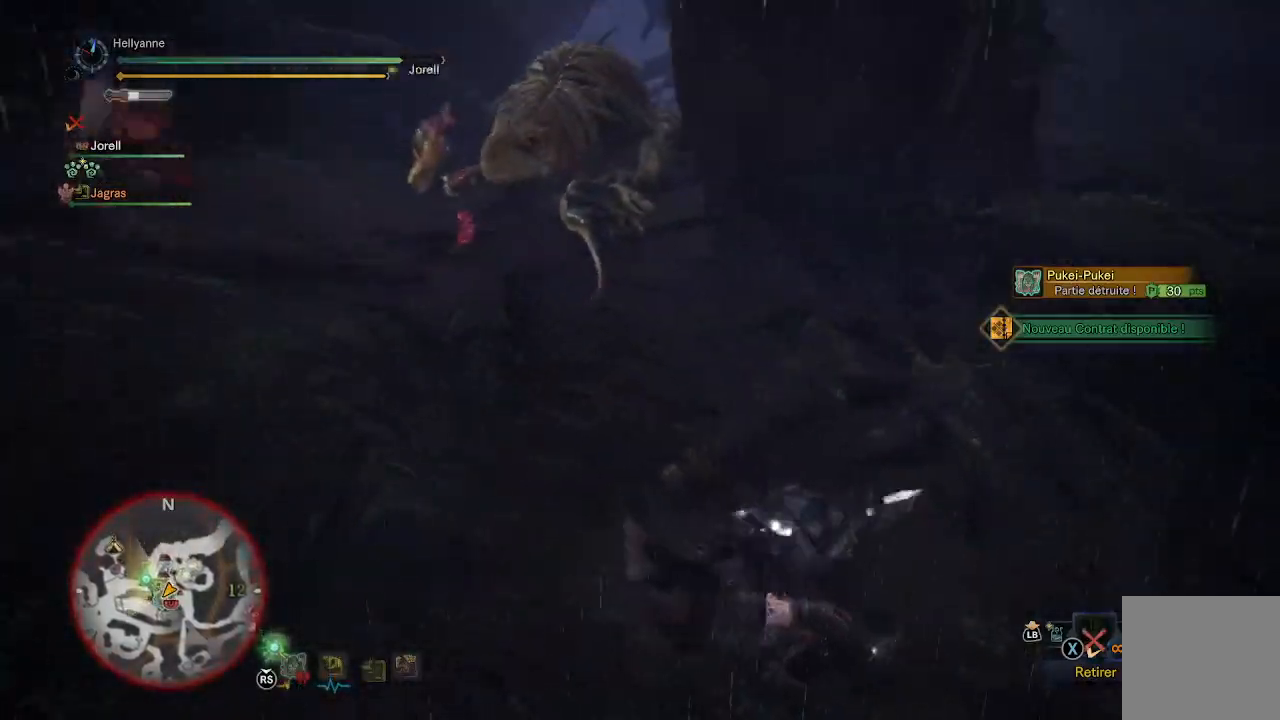
{"buttons": ["L3"], "left_stick": "up-left", "right_stick": "up", "events": [[83, "right_stick", "center"], [250, "right_stick", "left"], [483, "L3", "down"], [500, "right_stick", "up"]]}
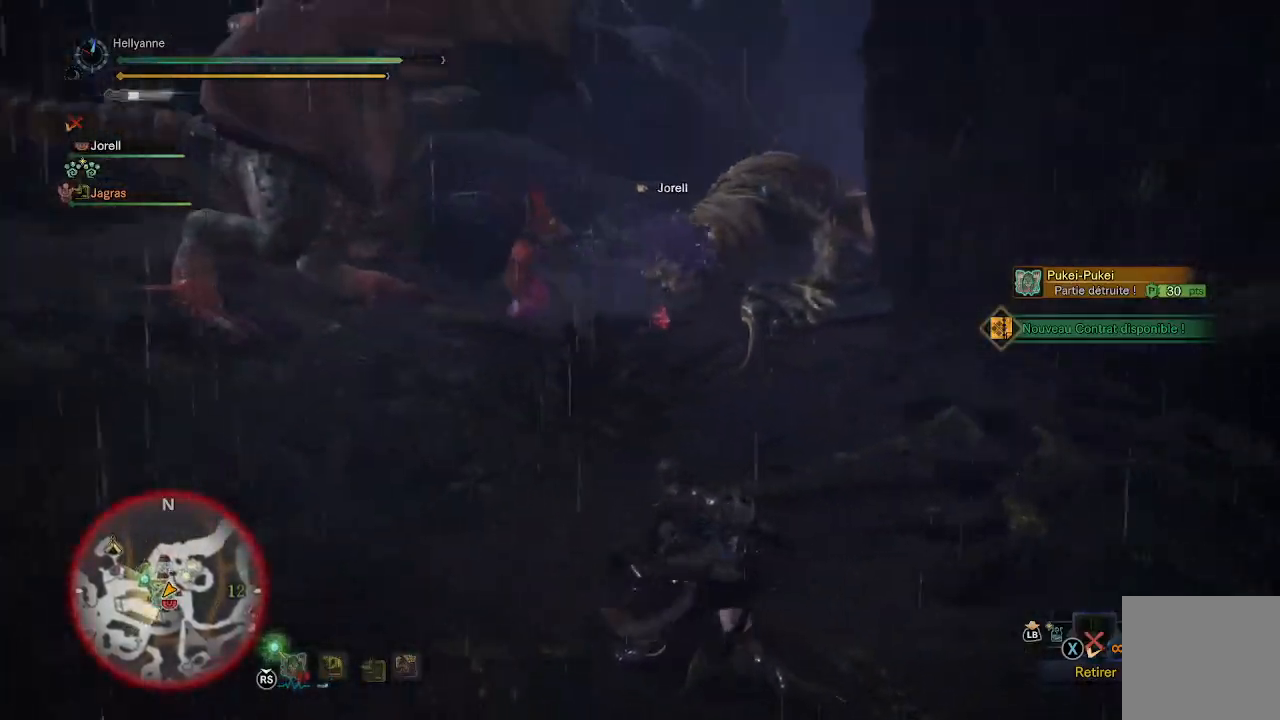
{"buttons": ["L3"], "left_stick": "up-left", "right_stick": "center", "events": [[33, "right_stick", "center"], [150, "L3", "up"], [283, "right_stick", "left"], [483, "right_stick", "center"], [500, "L3", "down"]]}
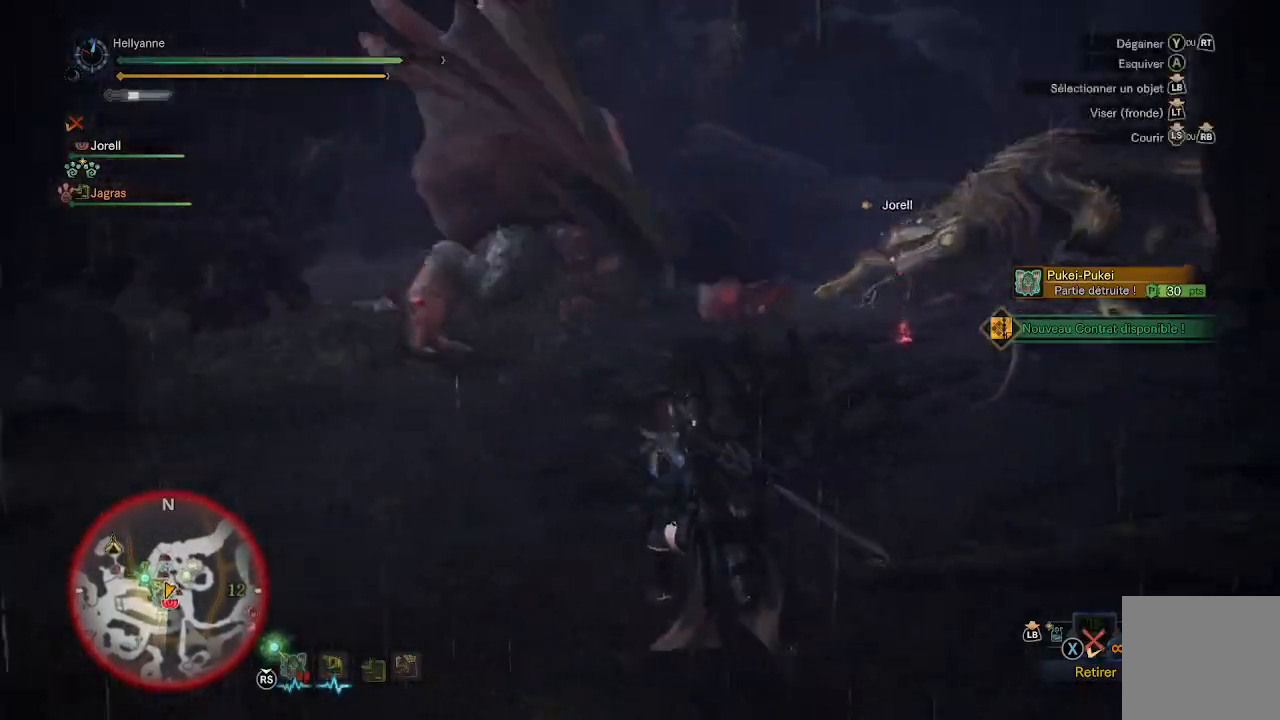
{"buttons": [], "left_stick": "up-left", "right_stick": "center", "events": [[133, "L3", "up"]]}
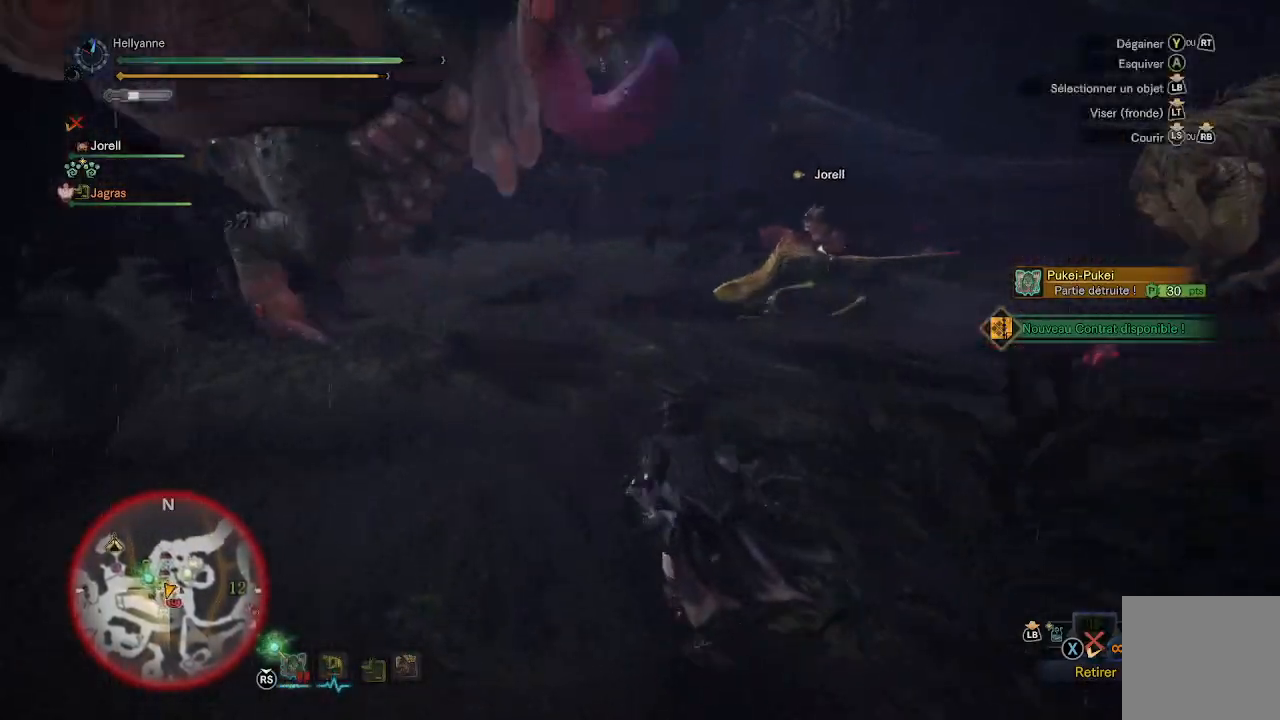
{"buttons": [], "left_stick": "up-left", "right_stick": "center", "events": [[67, "Y", "down"], [133, "Y", "up"], [233, "Y", "down"], [300, "Y", "up"], [417, "Y", "down"], [483, "Y", "up"]]}
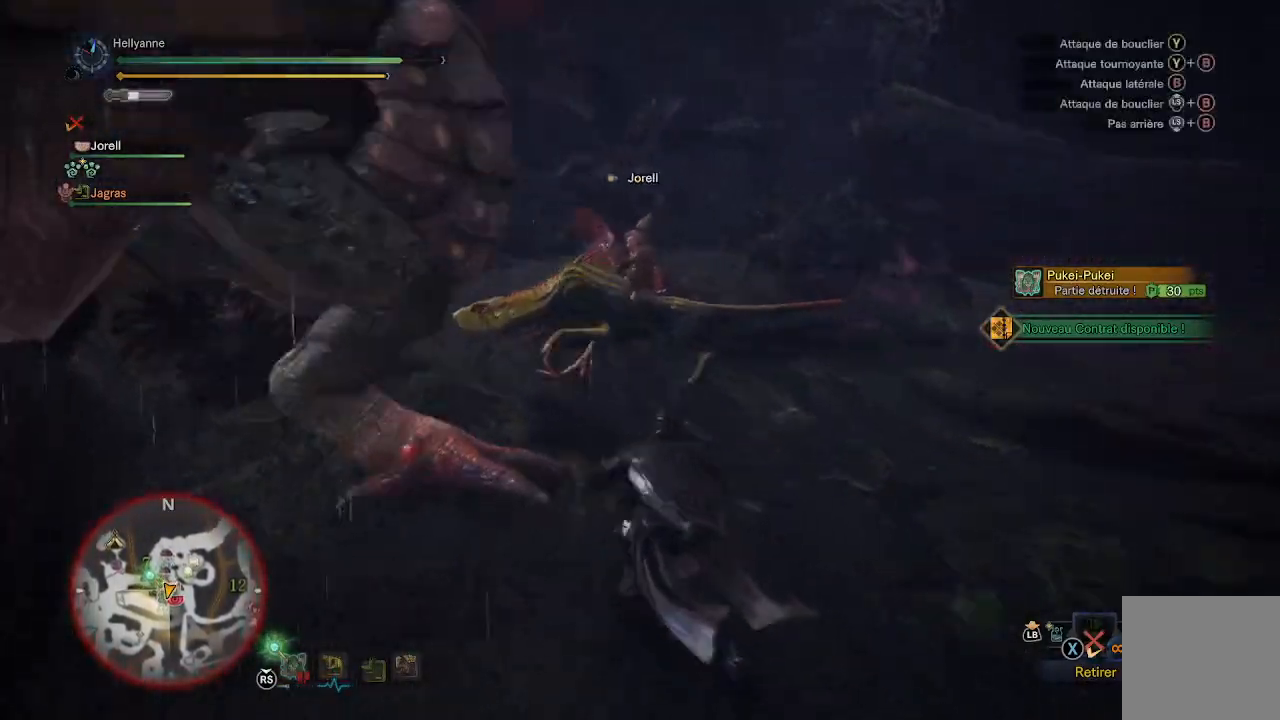
{"buttons": ["Y"], "left_stick": "up", "right_stick": "center", "events": [[50, "left_stick", "left"], [217, "Y", "down"], [300, "Y", "up"], [367, "Y", "down"], [383, "left_stick", "up-left"], [433, "Y", "up"], [483, "left_stick", "up"], [500, "Y", "down"]]}